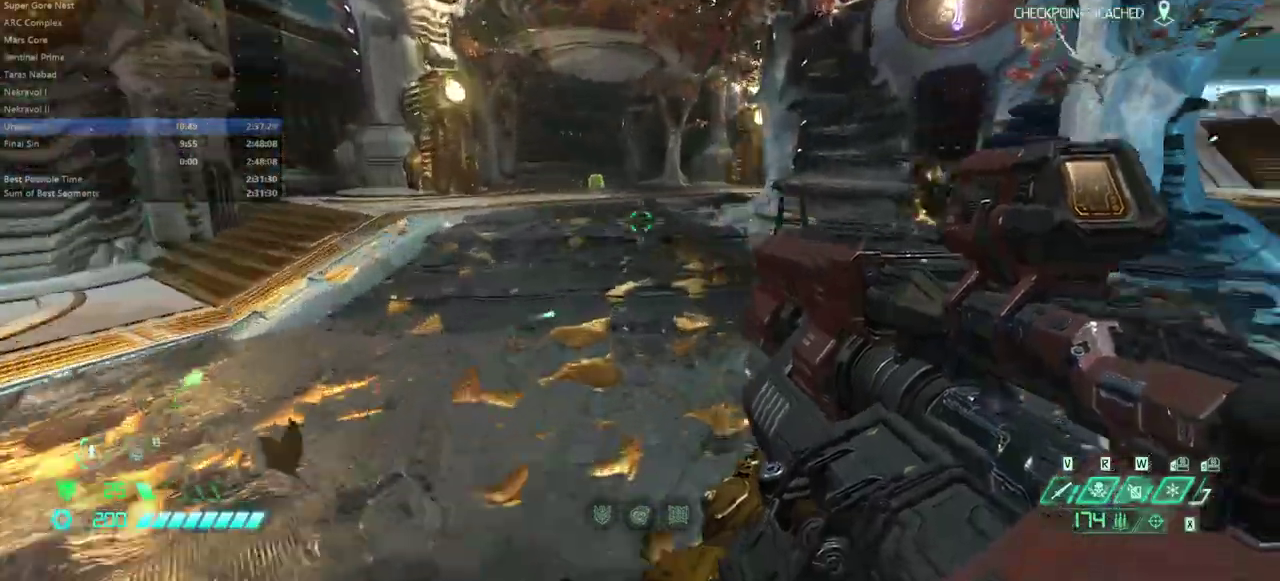
Gameplay with keyboard and mouse; each line is a JSON object with the keys and mouse buttons held at the frame after it. "events" lists presses ("down") and releases ("up") of "alt", "bfg", "bl", "bw", "caps_lock", "cg", "cs", "csg", "ctrl", "dash", "fb", "fw", "hc", "jump", "l", "mel", "mod", "pr", "r", "rl", "shift", "ssg", "tab" and "mouse_wheel" between this image and that frame as [ms after this image, input, new state], when the widget could be followed in between. "mouse_wheel" = the "wheel" button of the "mouse" list. No other keys are recorded. "wheel" means that the mouse wheel is clicked or scrolled. Key names are as the overlay labels them; some are game actions (e.g. jump) rather than physical keys. Not read: mouse_move.
{"keys": ["fw"], "mouse": [], "events": [[100, "dash", "down"], [200, "dash", "up"]]}
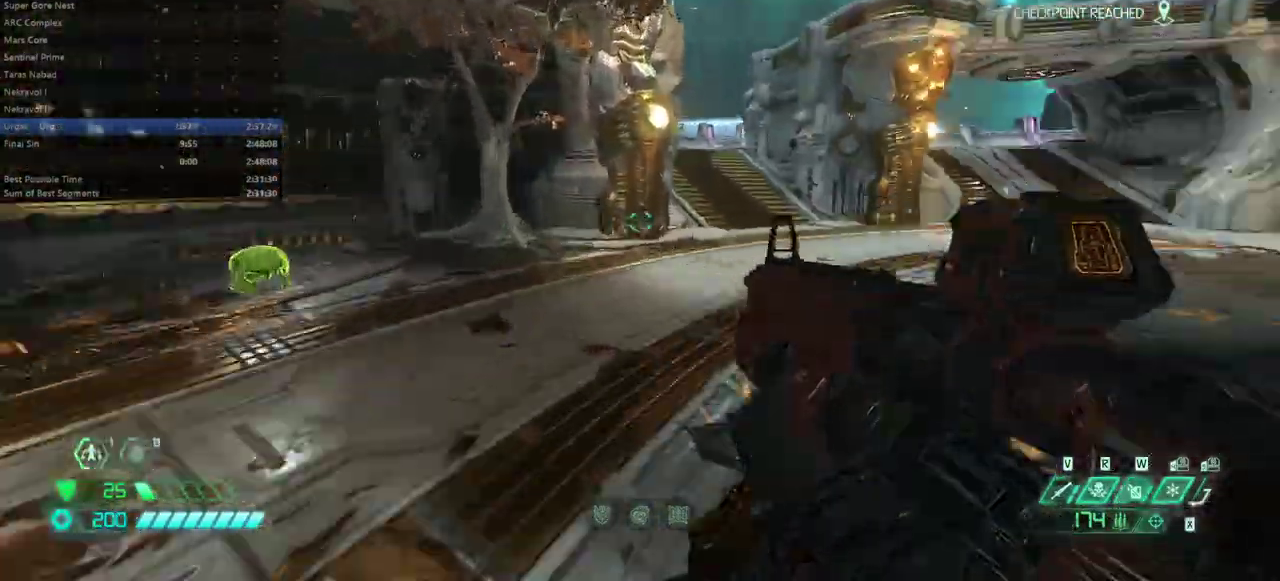
{"keys": ["fw"], "mouse": [], "events": [[200, "dash", "down"], [367, "dash", "up"]]}
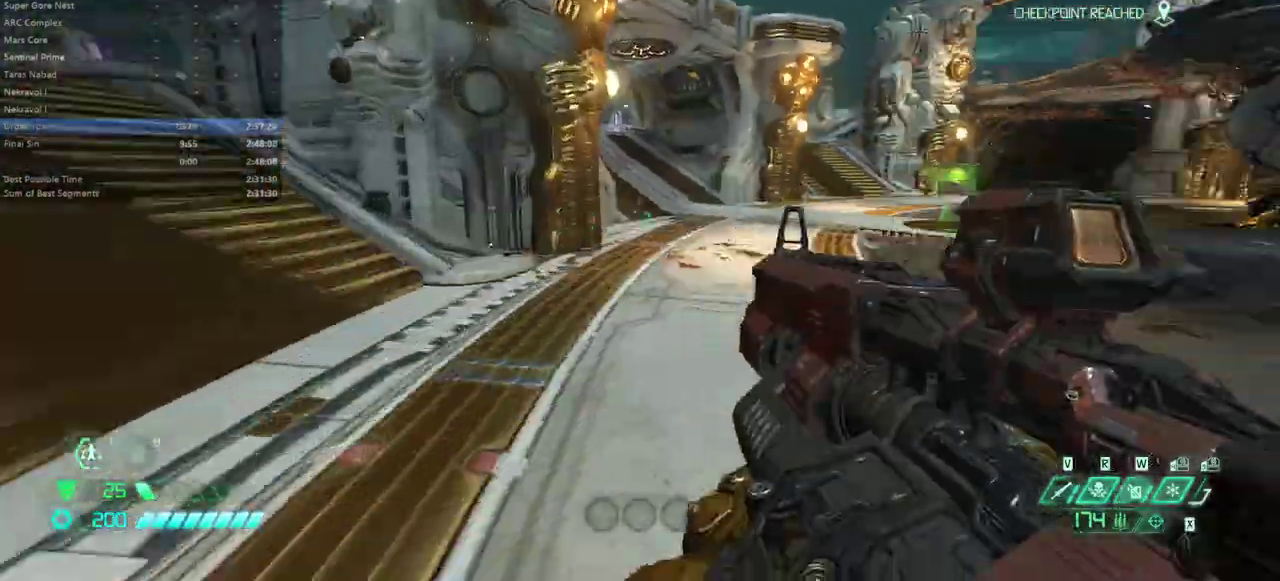
{"keys": ["dash", "fw"], "mouse": [], "events": [[433, "dash", "down"]]}
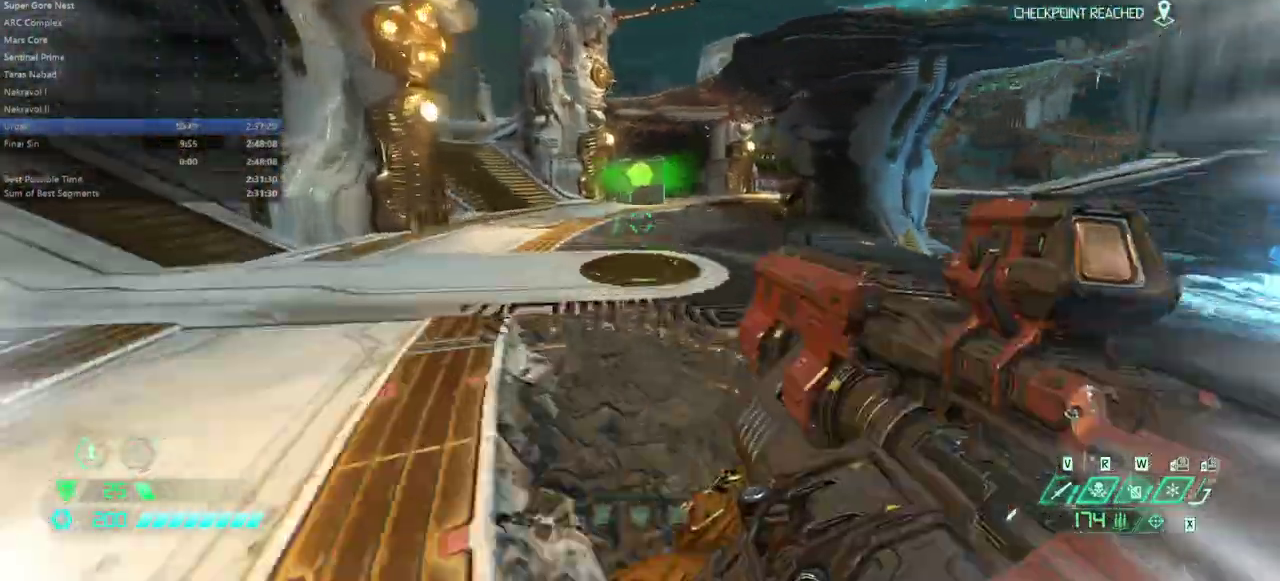
{"keys": ["fw"], "mouse": [], "events": [[67, "dash", "up"]]}
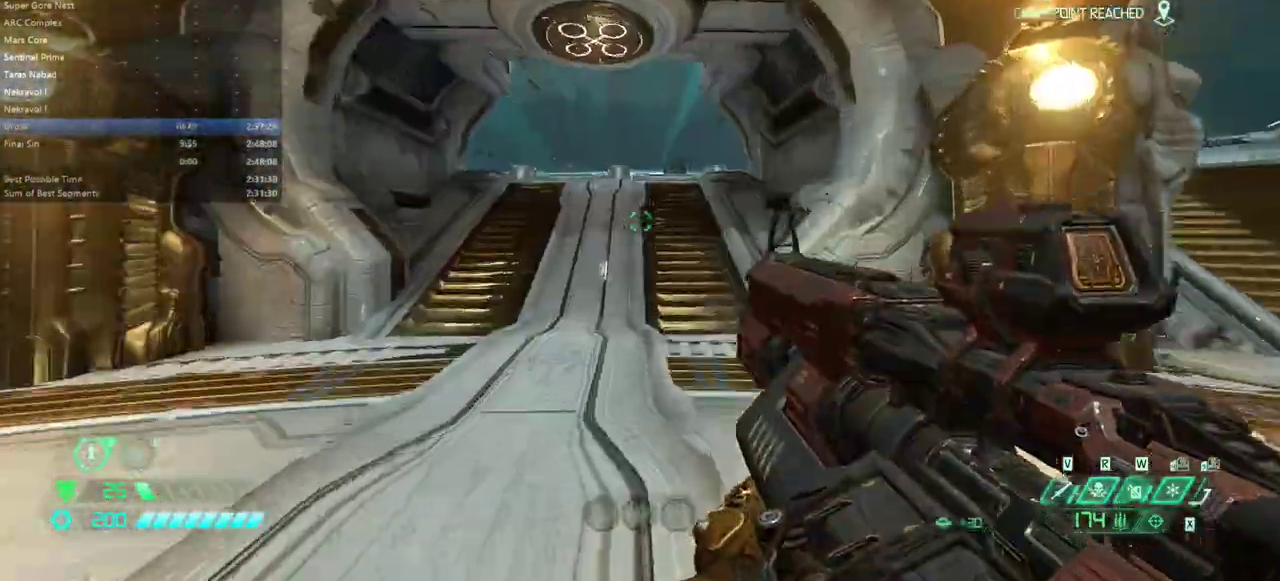
{"keys": ["fw"], "mouse": [], "events": [[167, "jump", "down"], [200, "jump", "up"], [300, "dash", "down"], [467, "dash", "up"]]}
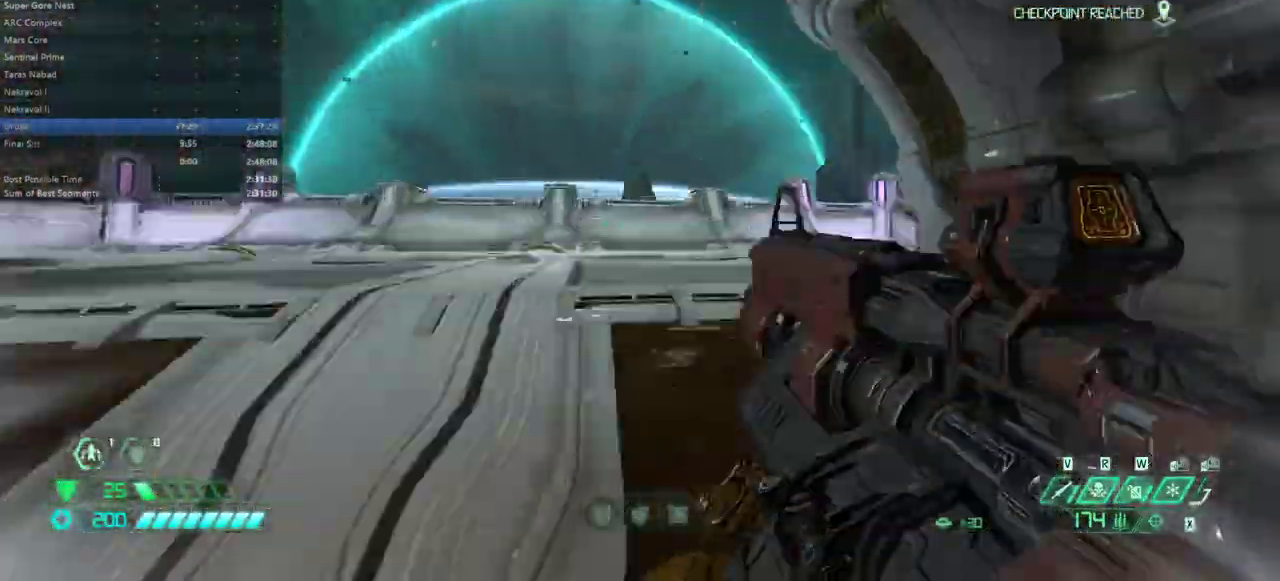
{"keys": ["fw", "l"], "mouse": [], "events": [[100, "l", "down"], [367, "dash", "down"], [500, "dash", "up"]]}
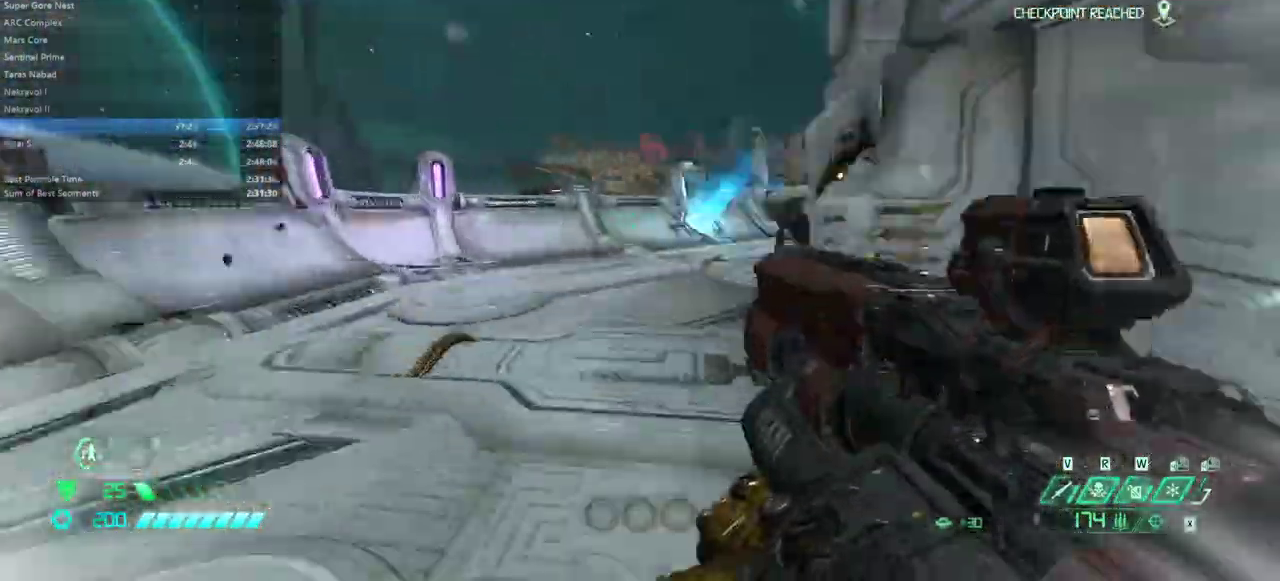
{"keys": ["fw", "l"], "mouse": [], "events": []}
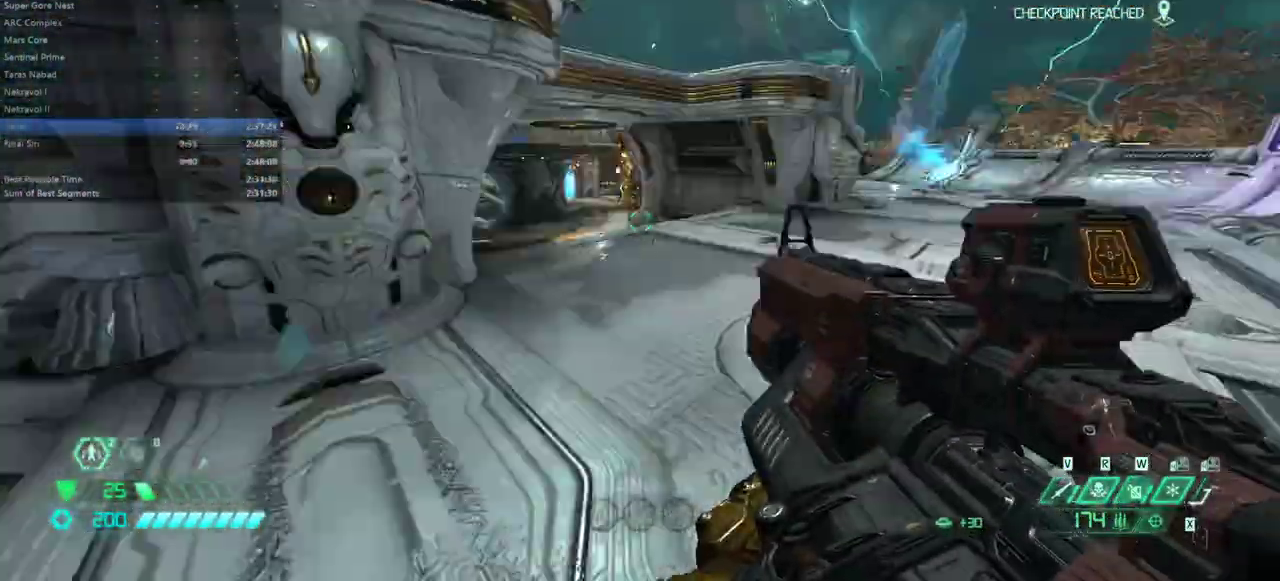
{"keys": ["fw"], "mouse": [], "events": [[33, "l", "up"], [367, "dash", "down"], [500, "dash", "up"]]}
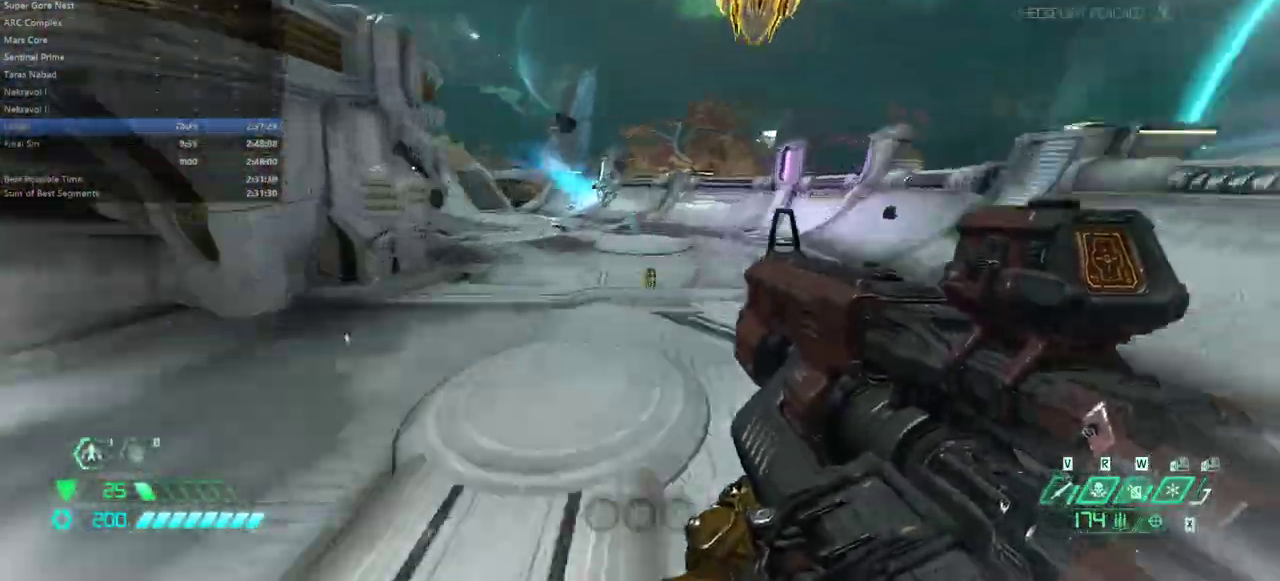
{"keys": ["dash", "fw"], "mouse": [], "events": [[133, "r", "down"], [433, "r", "up"], [467, "dash", "down"]]}
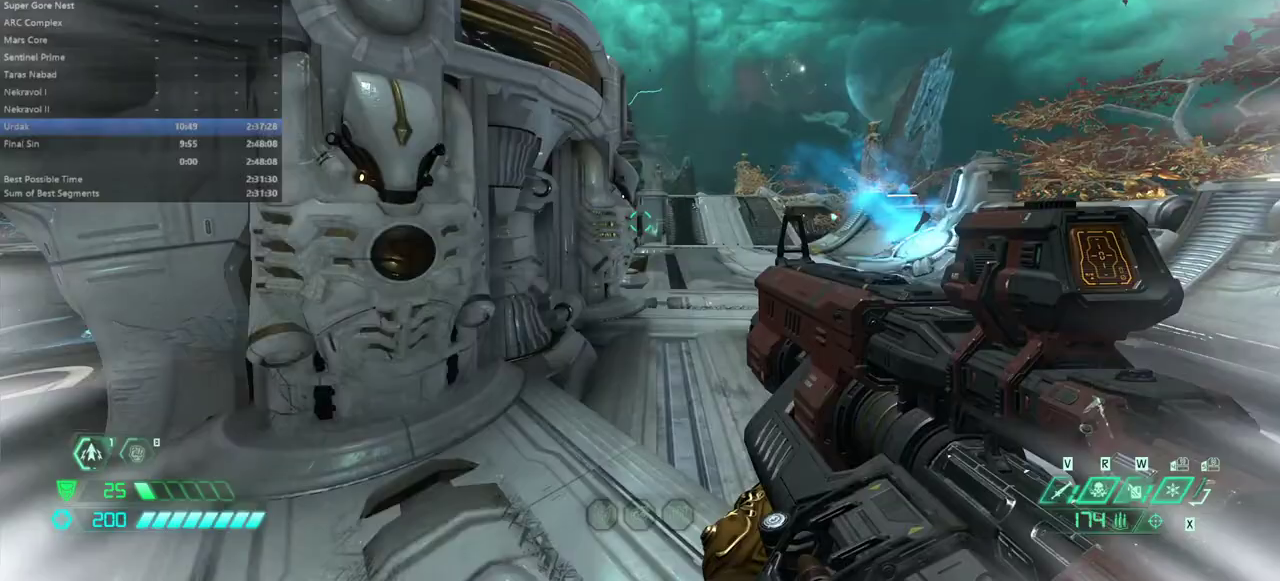
{"keys": ["fw", "r"], "mouse": [], "events": [[100, "dash", "up"], [200, "r", "down"]]}
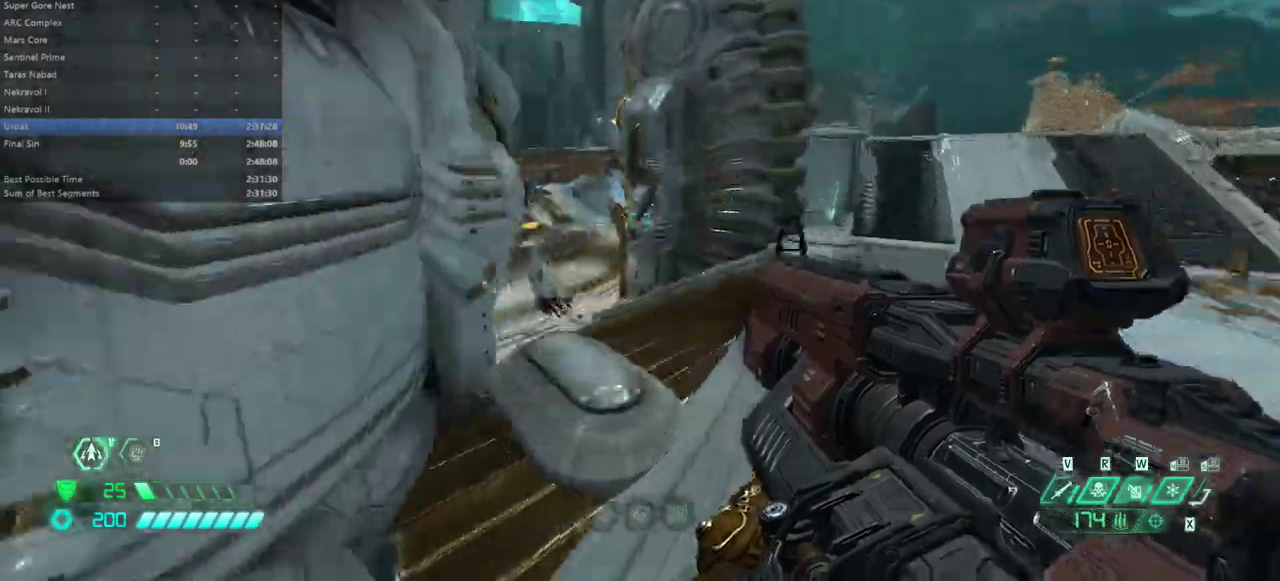
{"keys": ["fw"], "mouse": [], "events": [[300, "r", "up"]]}
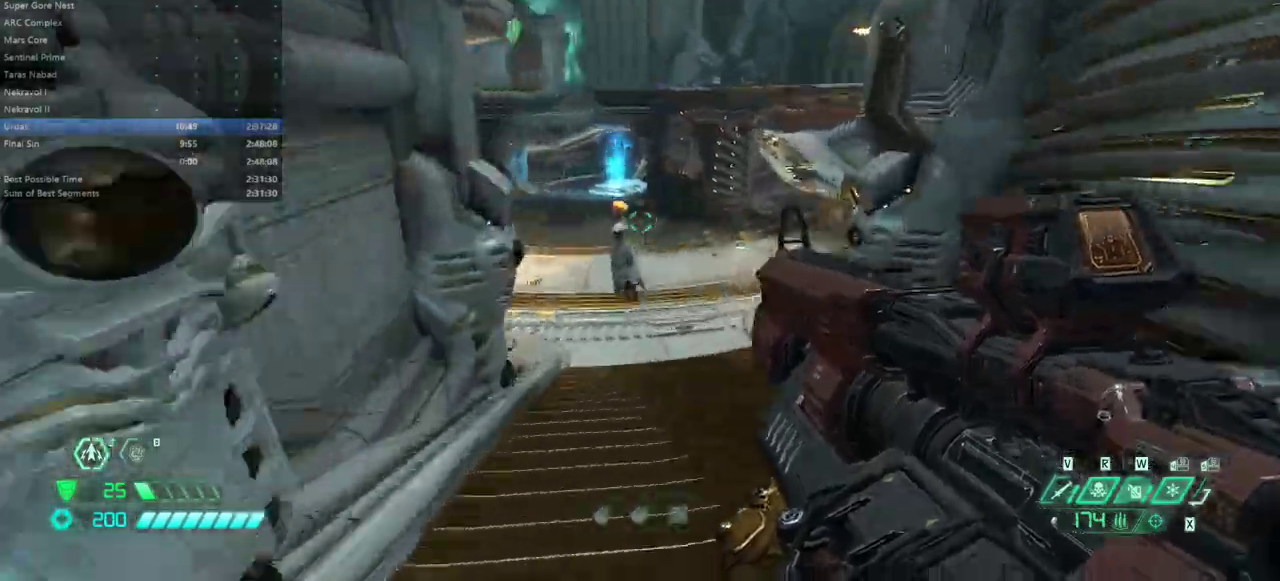
{"keys": ["fw"], "mouse": [], "events": [[100, "r", "down"], [333, "r", "up"]]}
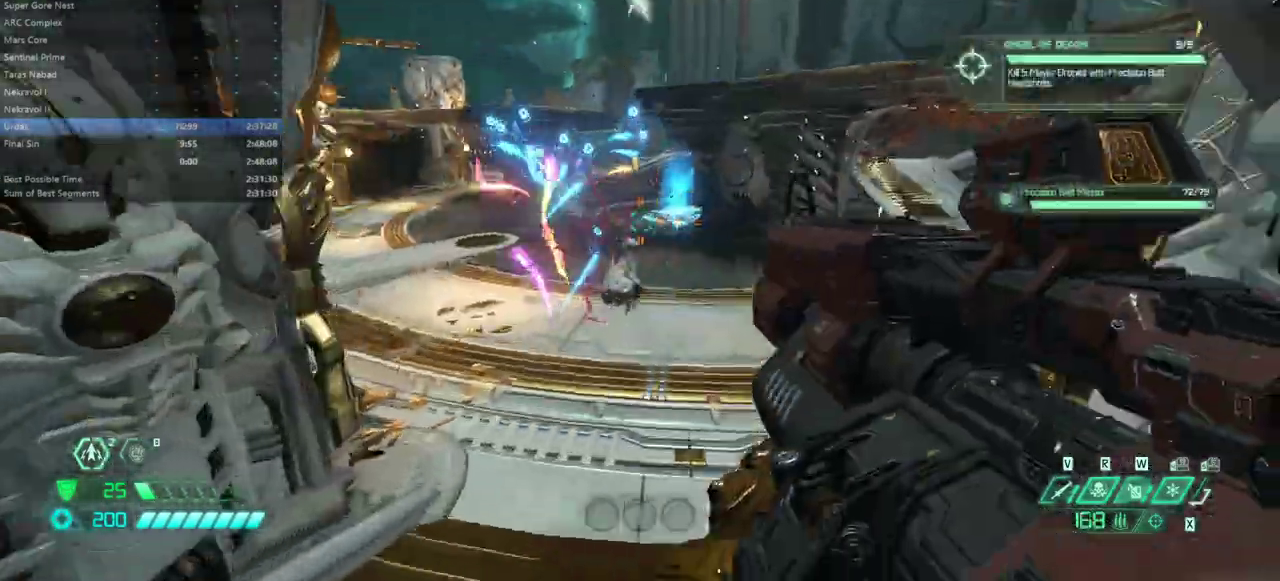
{"keys": ["fw"], "mouse": [], "events": [[67, "dash", "down"], [200, "dash", "up"], [200, "rl", "down"], [400, "rl", "up"]]}
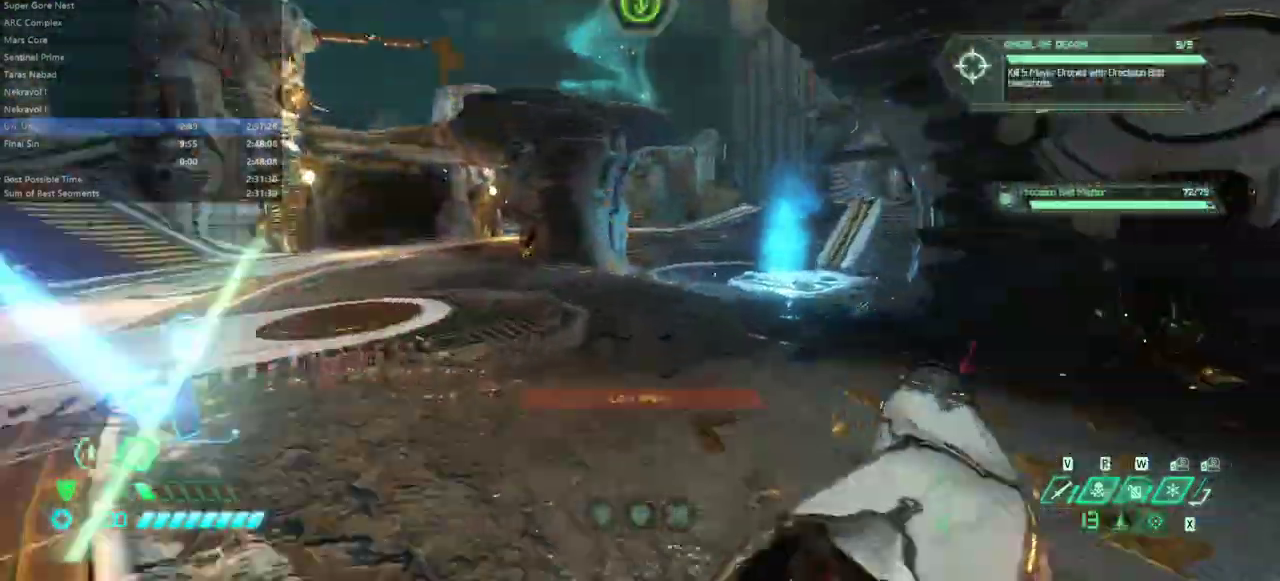
{"keys": ["fw"], "mouse": [], "events": [[133, "dash", "down"], [267, "dash", "up"]]}
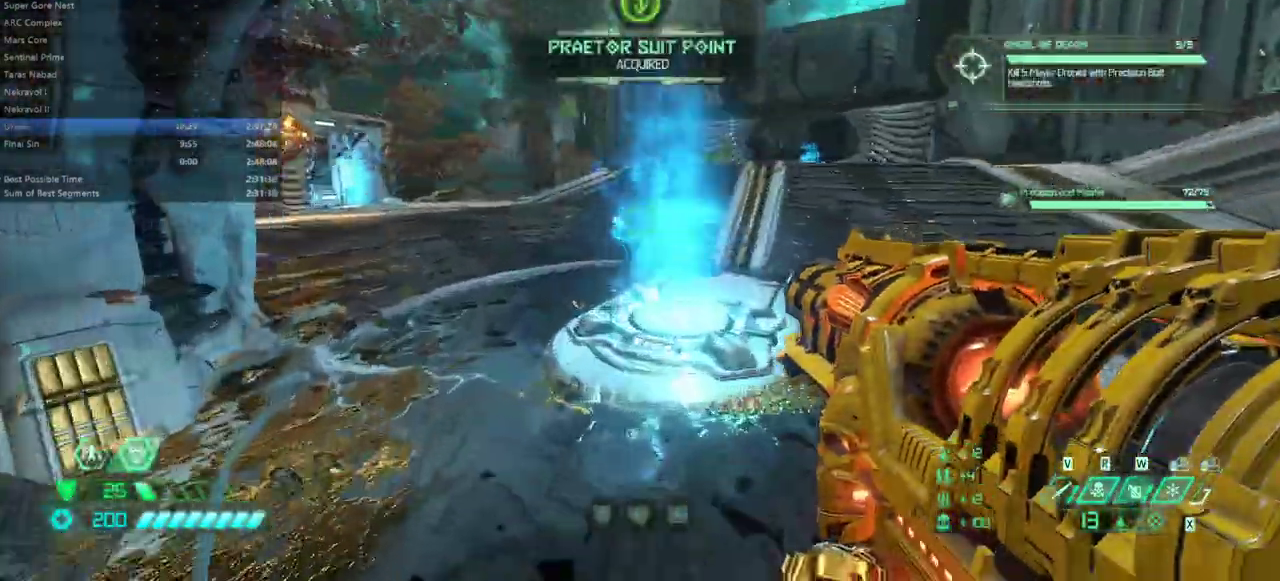
{"keys": ["fw"], "mouse": [], "events": []}
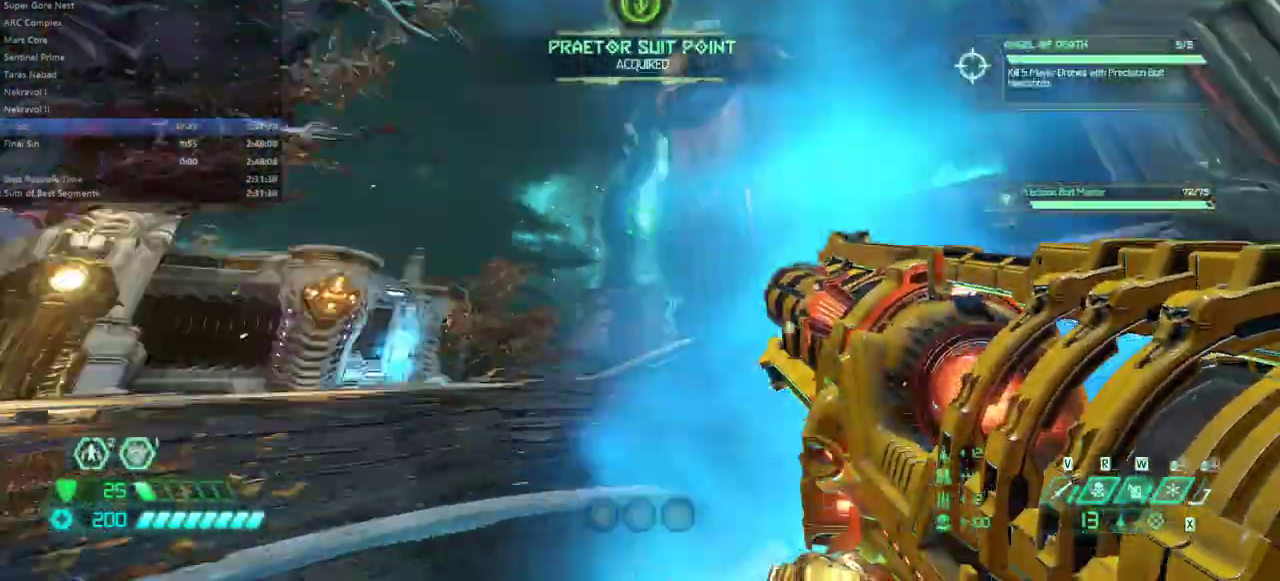
{"keys": ["fw", "r"], "mouse": [], "events": [[100, "r", "down"]]}
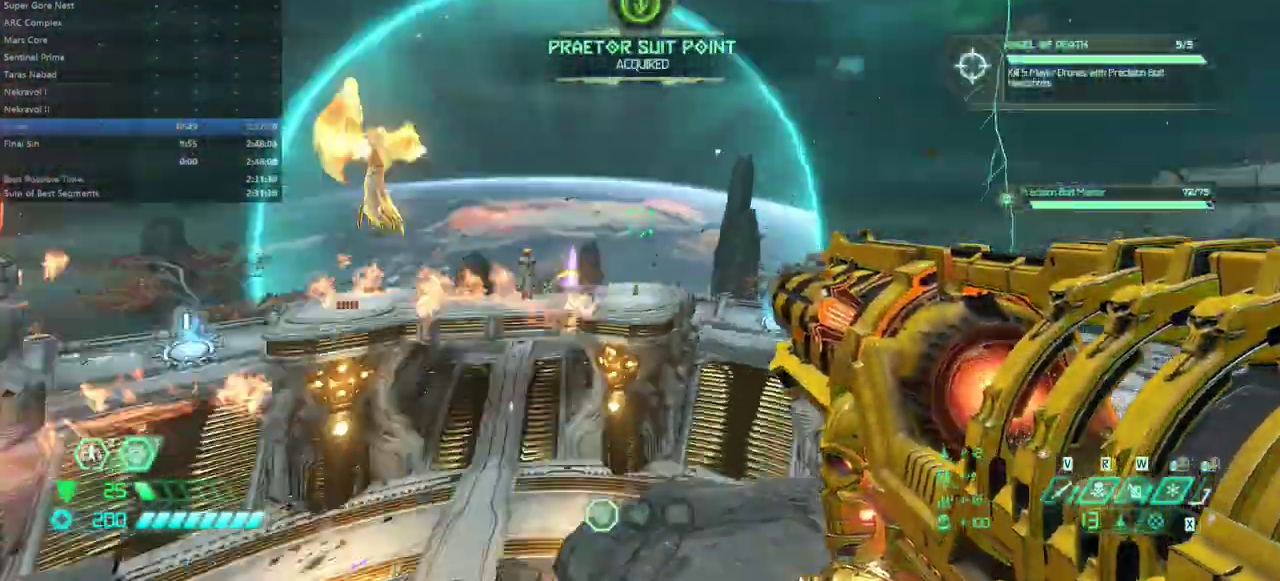
{"keys": ["r"], "mouse": [], "events": [[200, "fw", "up"]]}
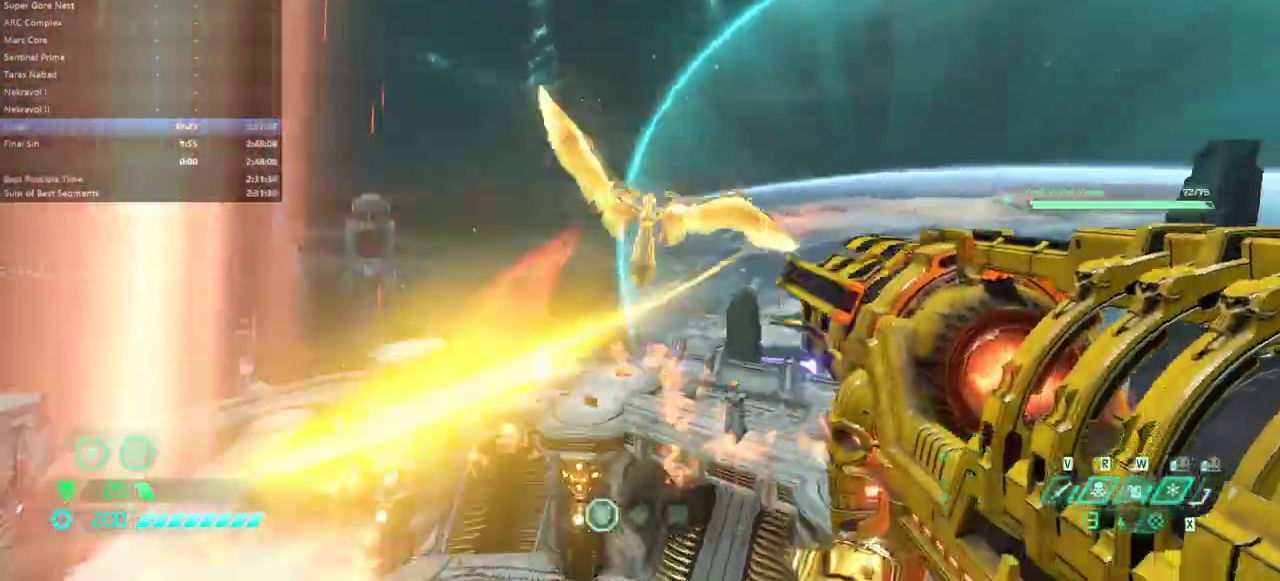
{"keys": ["fw", "r"], "mouse": [], "events": [[267, "fw", "down"], [333, "jump", "down"], [500, "jump", "up"]]}
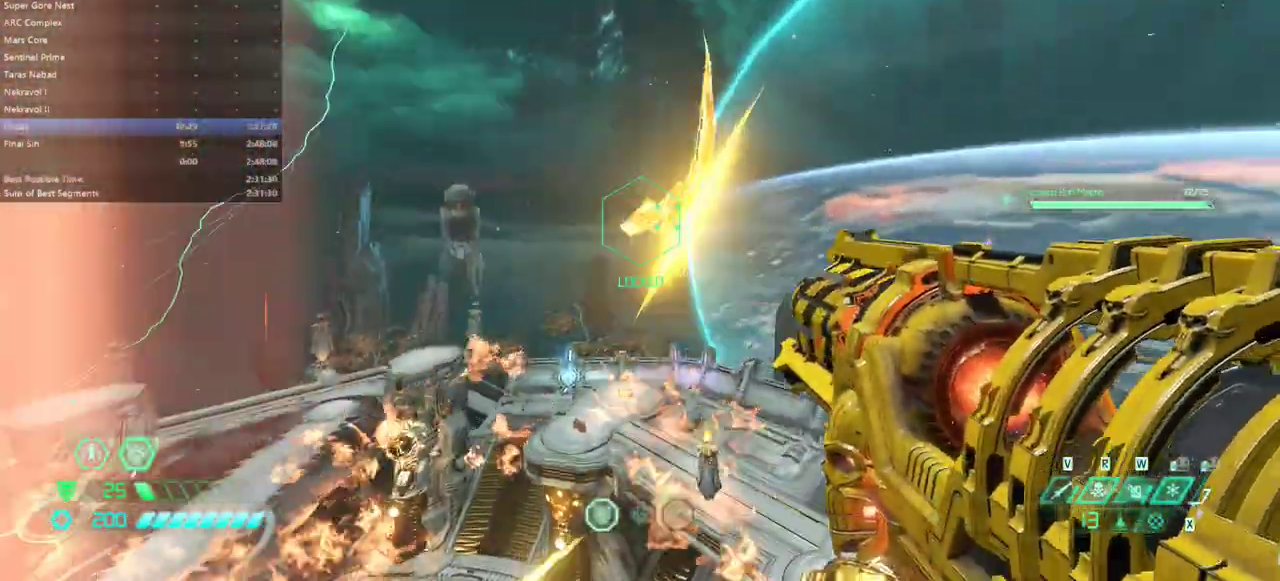
{"keys": ["fw", "r"], "mouse": [], "events": [[167, "dash", "down"], [333, "dash", "up"]]}
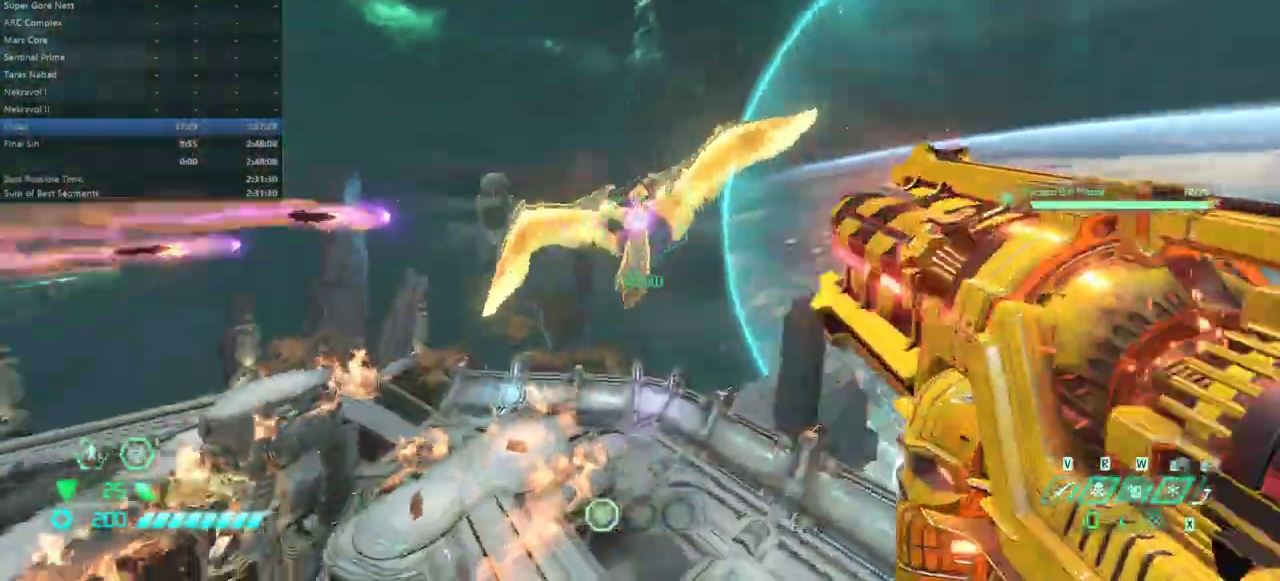
{"keys": ["l"], "mouse": [], "events": [[167, "fw", "up"], [300, "r", "up"], [367, "l", "down"]]}
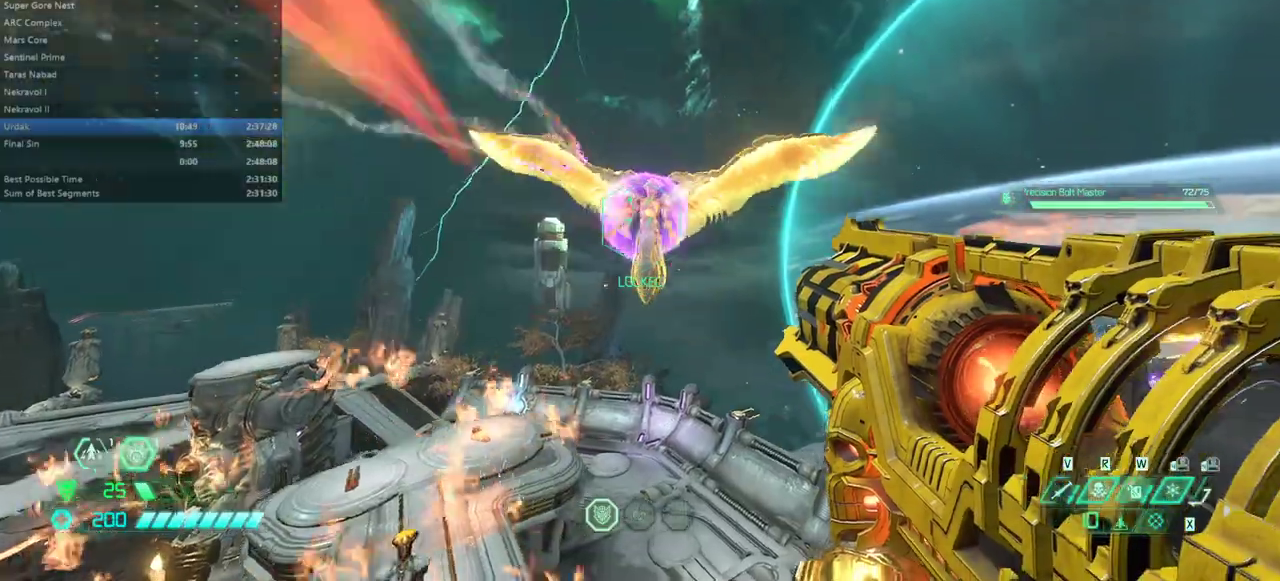
{"keys": [], "mouse": [], "events": [[33, "fw", "down"], [100, "l", "up"], [200, "r", "down"], [267, "fw", "up"], [367, "r", "up"]]}
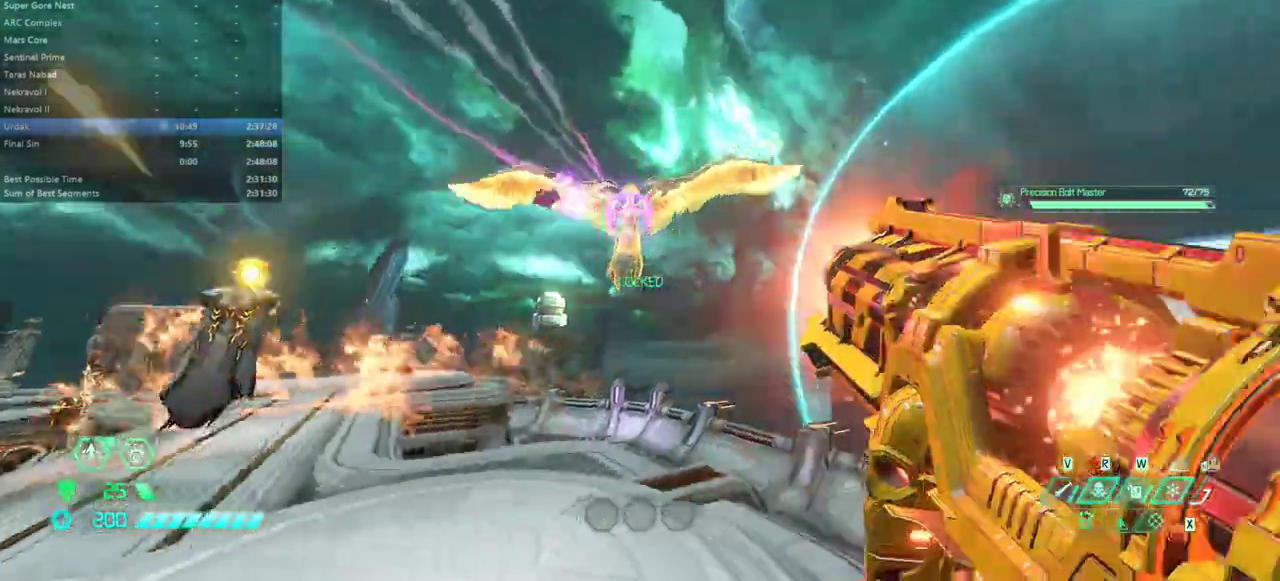
{"keys": ["fw"], "mouse": [], "events": [[67, "l", "down"], [167, "fw", "down"], [300, "bl", "down"], [400, "bl", "up"], [467, "l", "up"]]}
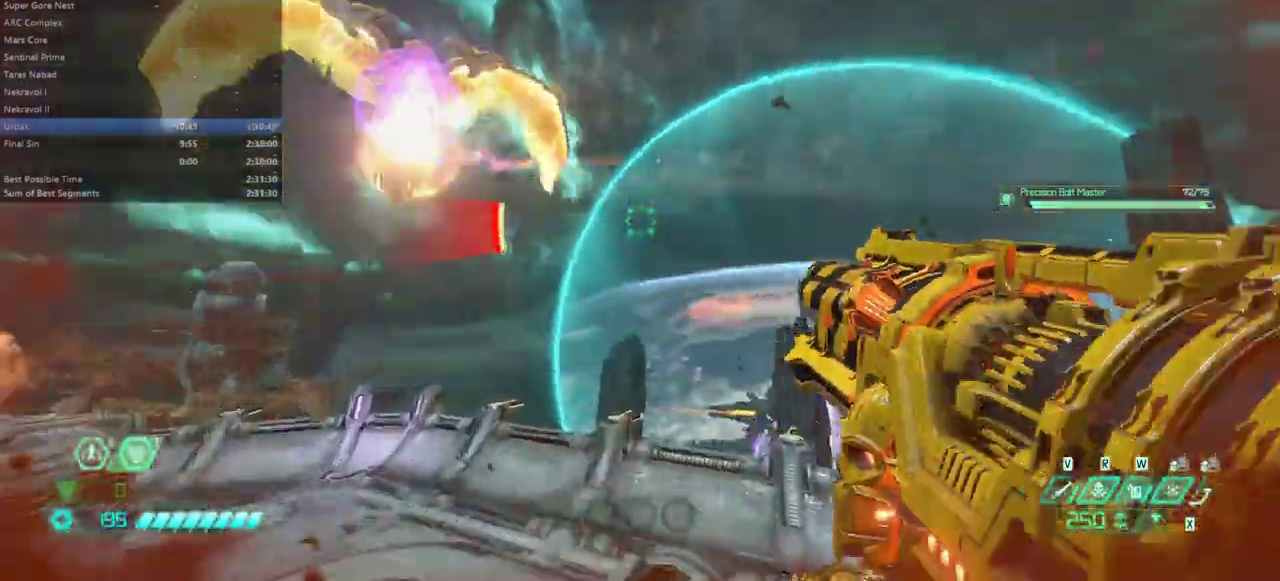
{"keys": ["dash", "fw", "r"], "mouse": [], "events": [[33, "jump", "down"], [67, "r", "down"], [167, "jump", "up"], [200, "jump", "down"], [367, "jump", "up"], [400, "dash", "down"]]}
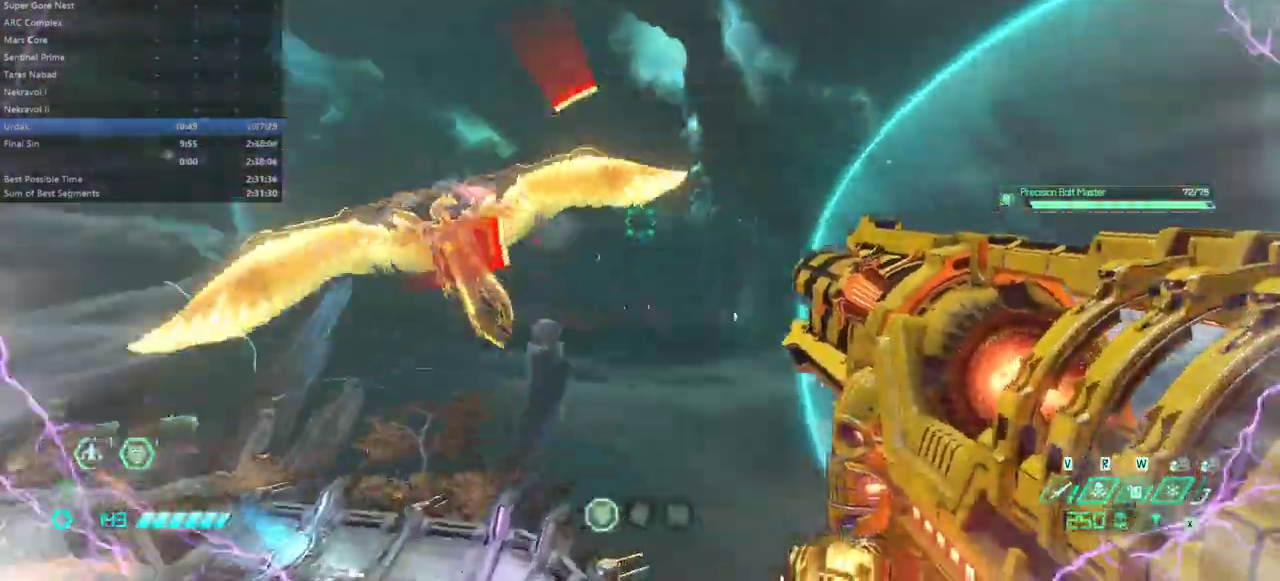
{"keys": ["fw"], "mouse": [], "events": [[33, "dash", "up"], [200, "r", "up"]]}
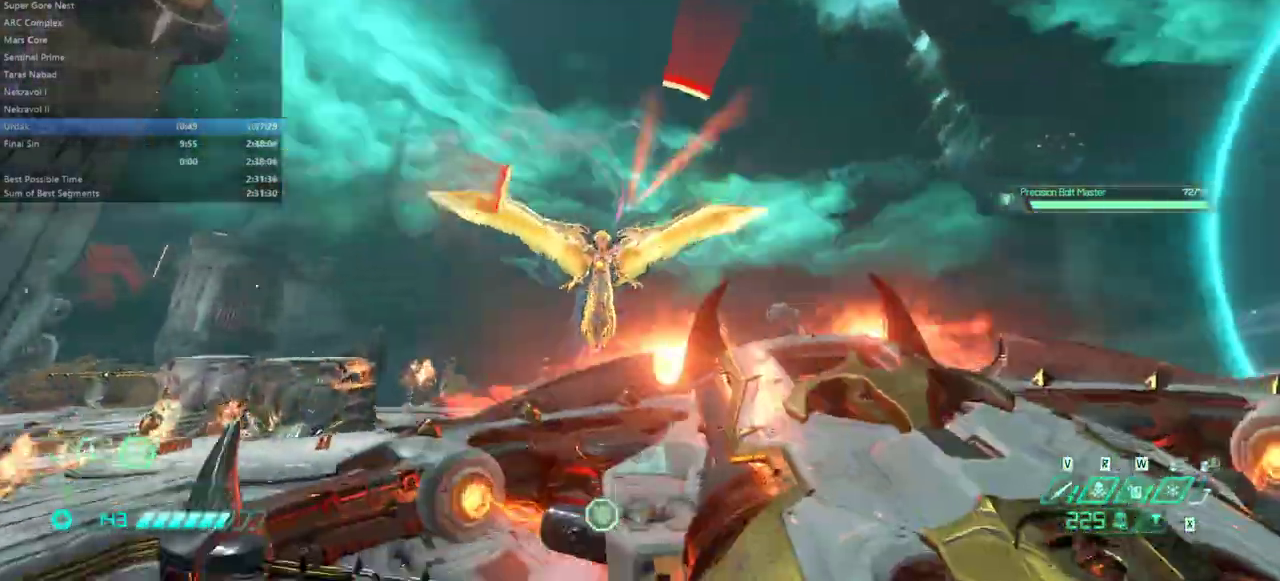
{"keys": ["fw"], "mouse": [], "events": [[100, "ssg", "down"], [200, "ssg", "up"], [400, "dash", "down"], [467, "dash", "up"]]}
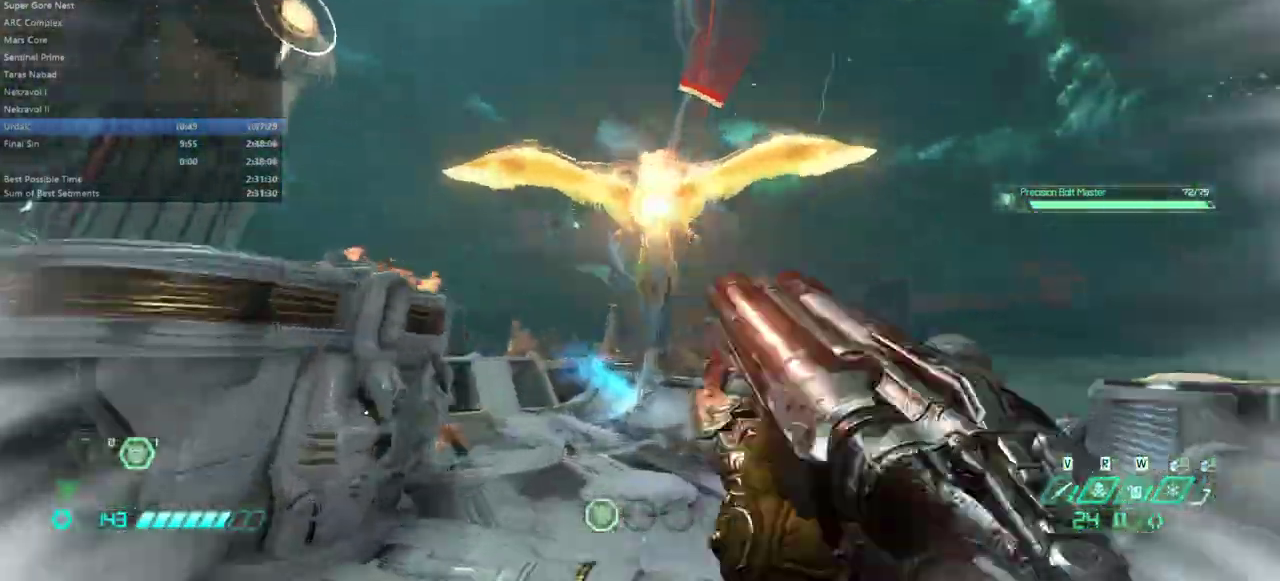
{"keys": ["fw", "l"], "mouse": [], "events": [[167, "bl", "down"], [200, "bl", "up"], [400, "l", "down"]]}
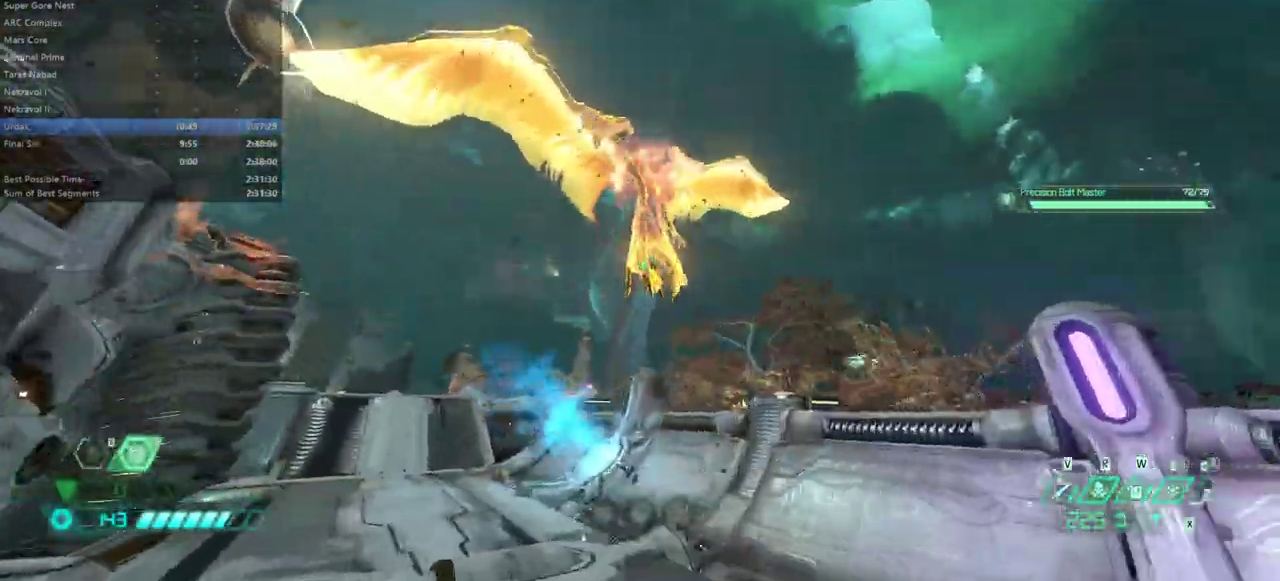
{"keys": [], "mouse": [], "events": [[233, "l", "up"], [367, "ssg", "down"], [467, "fw", "up"], [467, "ssg", "up"]]}
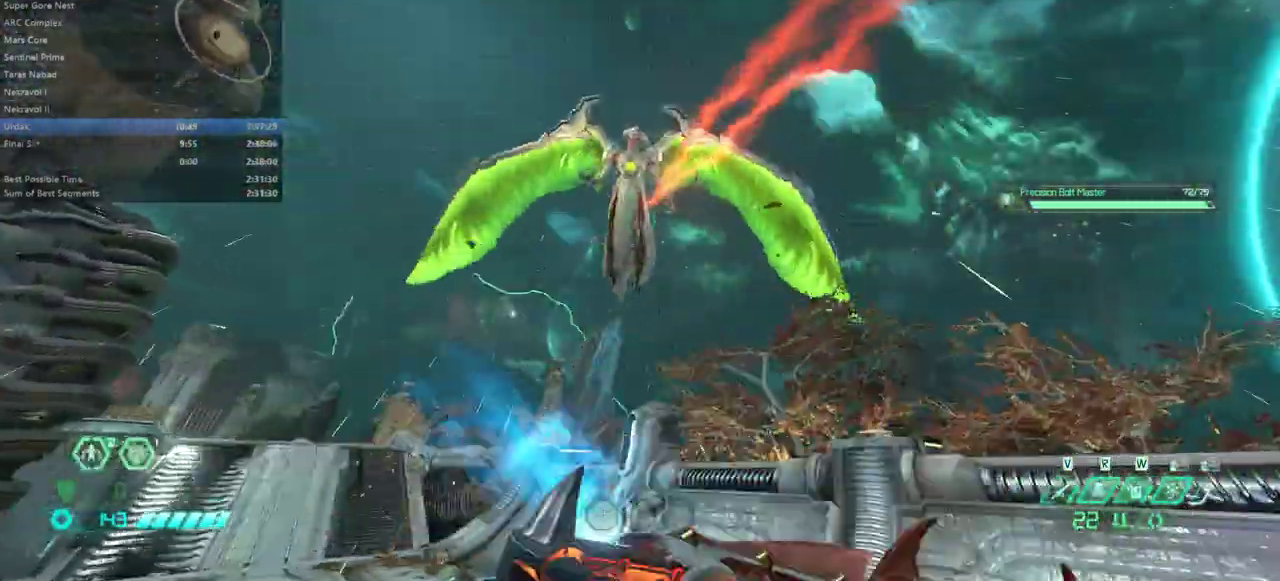
{"keys": [], "mouse": [], "events": [[100, "jump", "down"], [233, "jump", "up"]]}
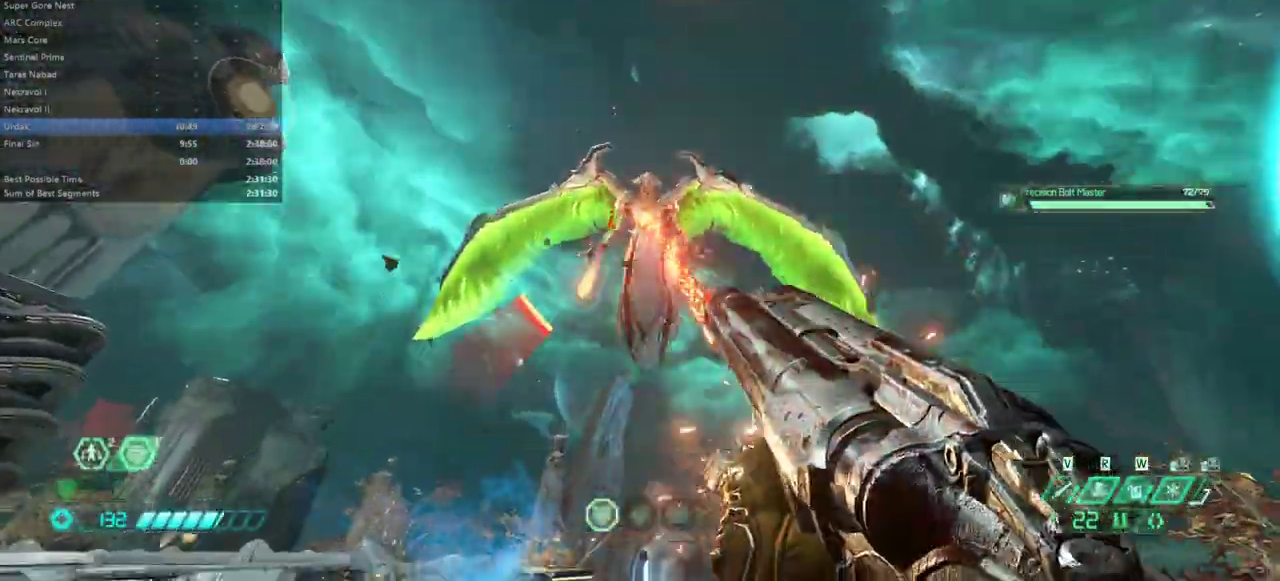
{"keys": ["mel"], "mouse": [], "events": [[500, "mel", "down"]]}
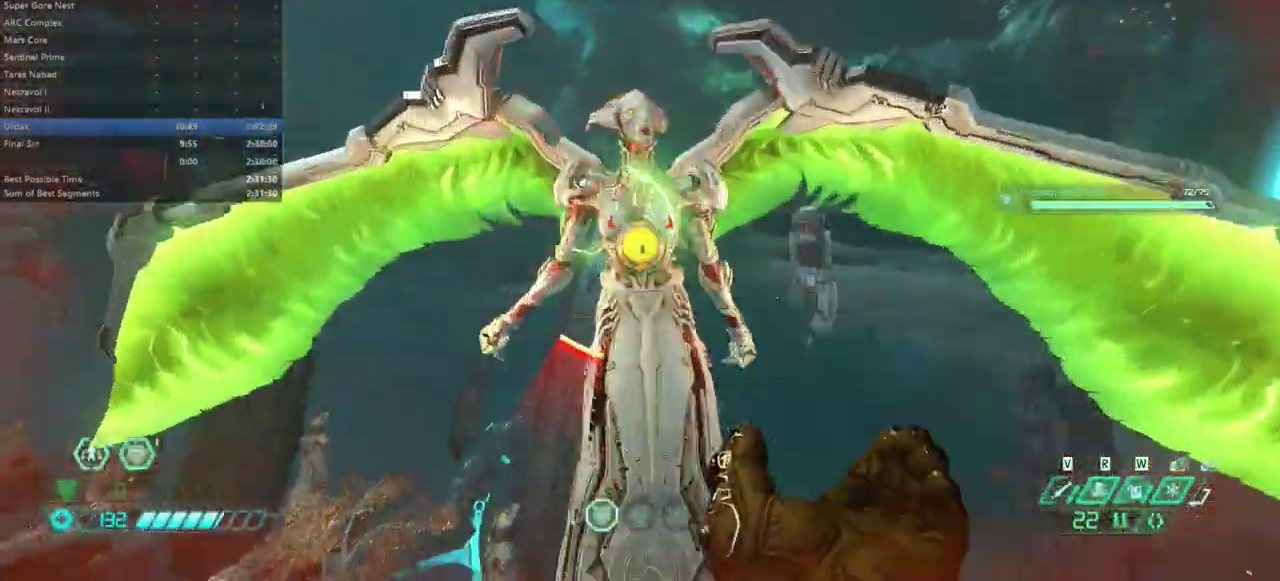
{"keys": ["fw"], "mouse": [], "events": [[133, "mel", "up"], [267, "fw", "down"]]}